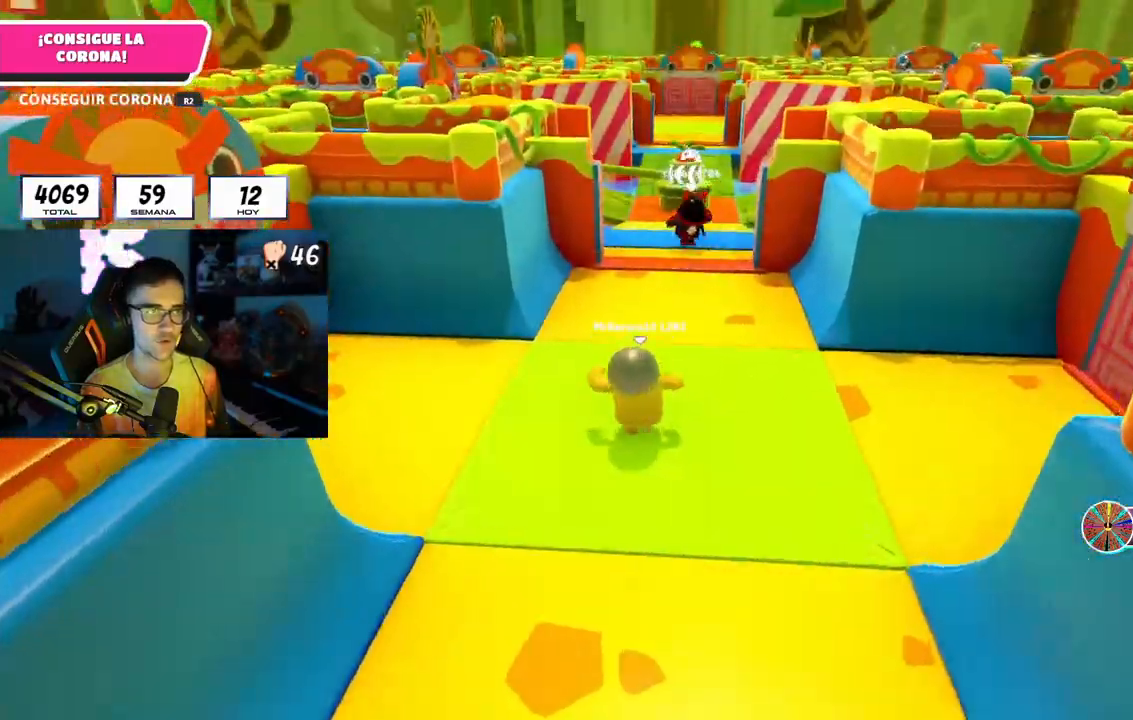
Gameplay with a controller (PlayStation layout); each line is a JSON object with the inputs held at the frame after it. "events" lists button and stick changes between this image and that frame as [ms after this image, input, new state], when the widget could be followed in between. Not read: R1.
{"buttons": [], "left_stick": "up", "right_stick": "down", "events": [[50, "right_stick", "center"], [283, "right_stick", "down"]]}
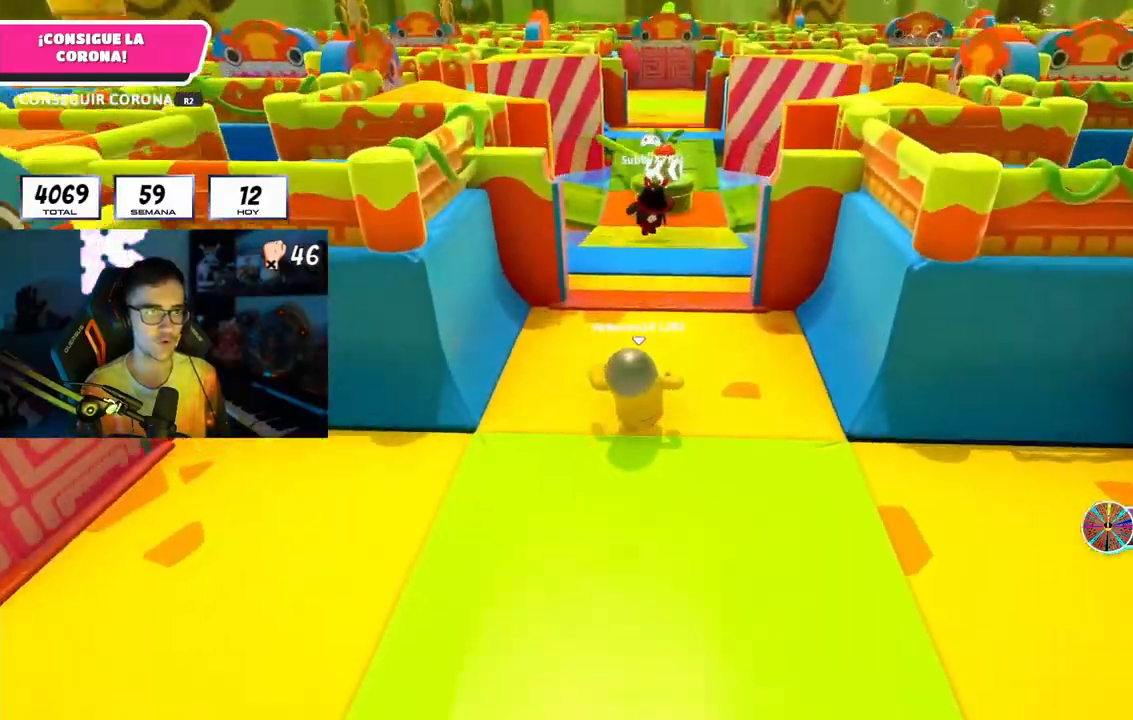
{"buttons": [], "left_stick": "up", "right_stick": "center", "events": [[100, "right_stick", "center"]]}
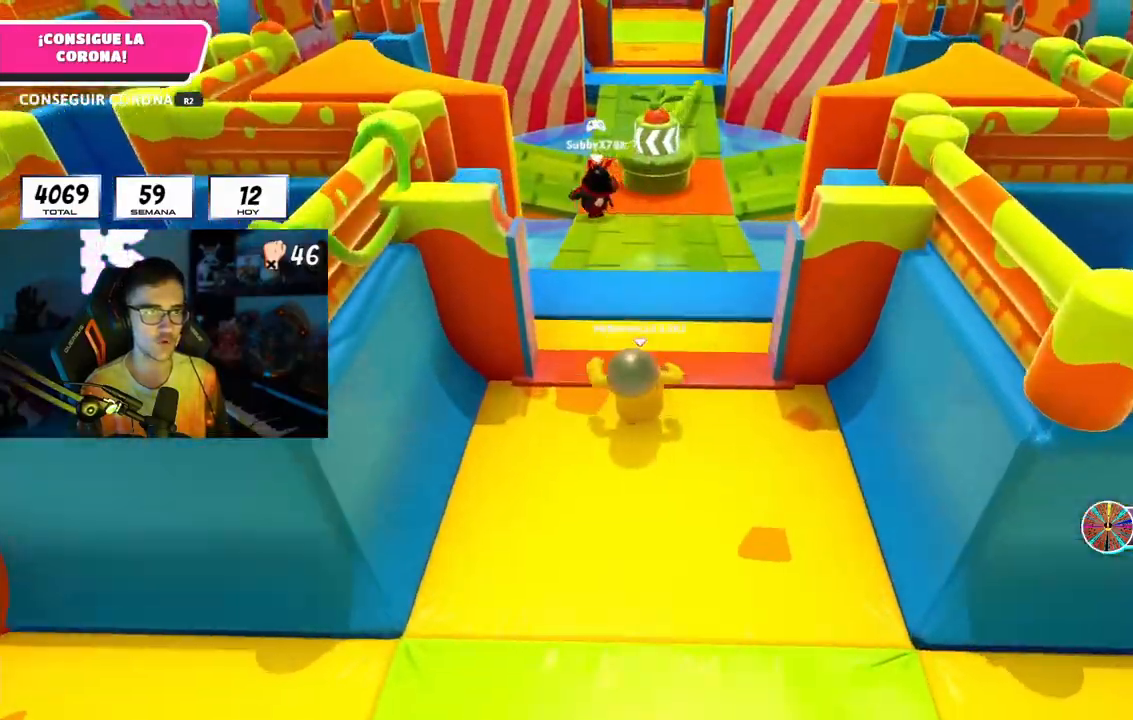
{"buttons": [], "left_stick": "up", "right_stick": "center", "events": [[167, "CROSS", "down"], [467, "CROSS", "up"]]}
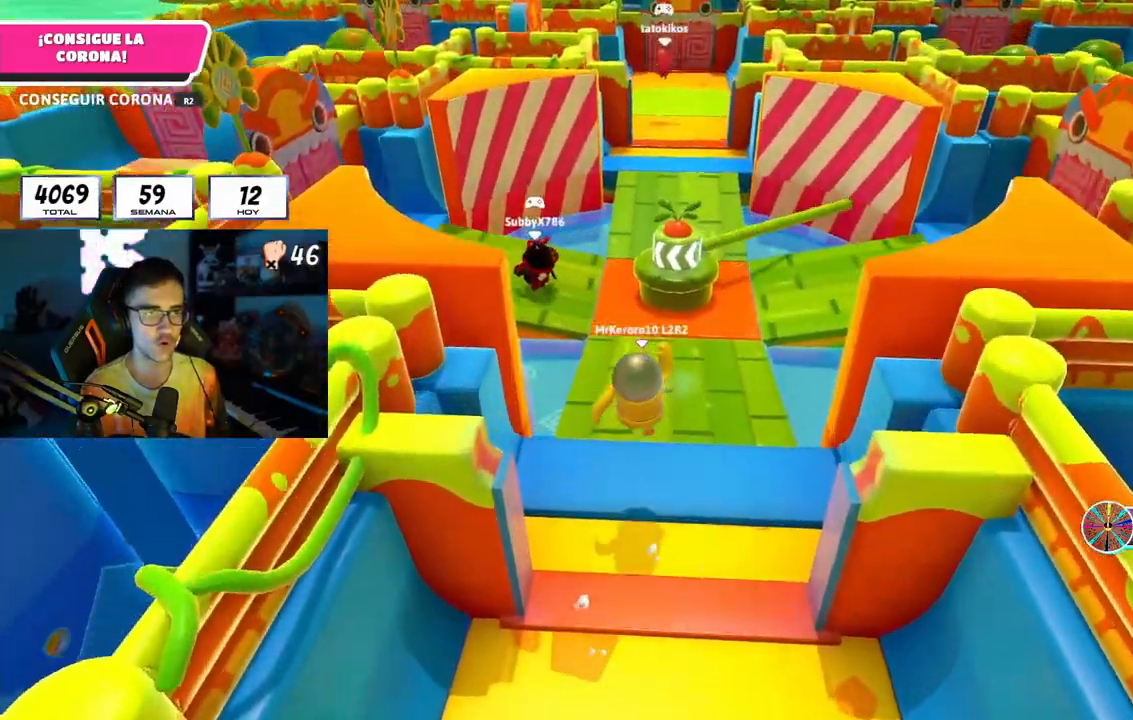
{"buttons": [], "left_stick": "up", "right_stick": "center", "events": [[17, "right_stick", "down"], [150, "right_stick", "center"]]}
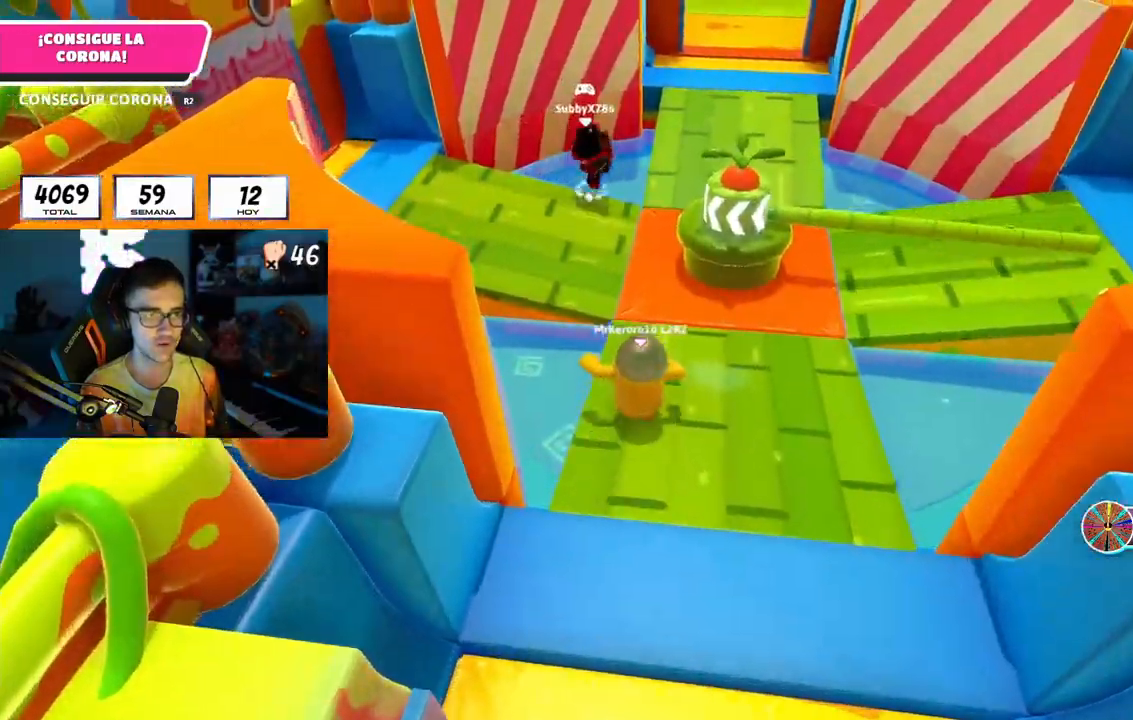
{"buttons": [], "left_stick": "up", "right_stick": "up", "events": [[17, "right_stick", "up"]]}
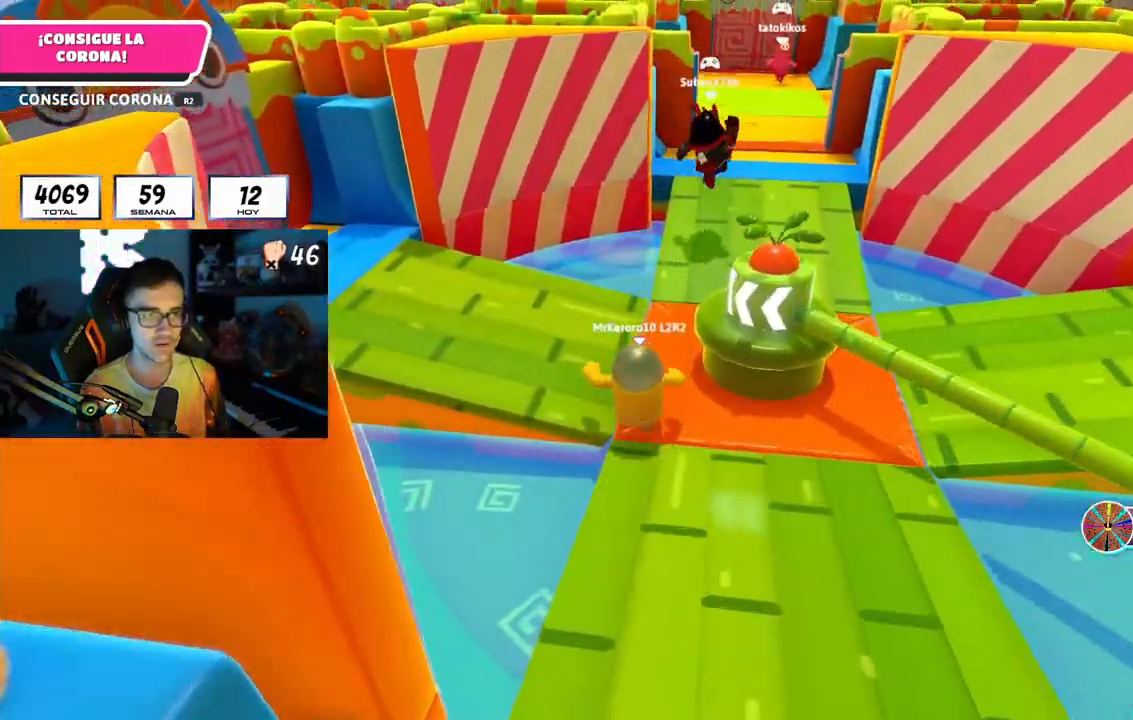
{"buttons": [], "left_stick": "up", "right_stick": "up", "events": []}
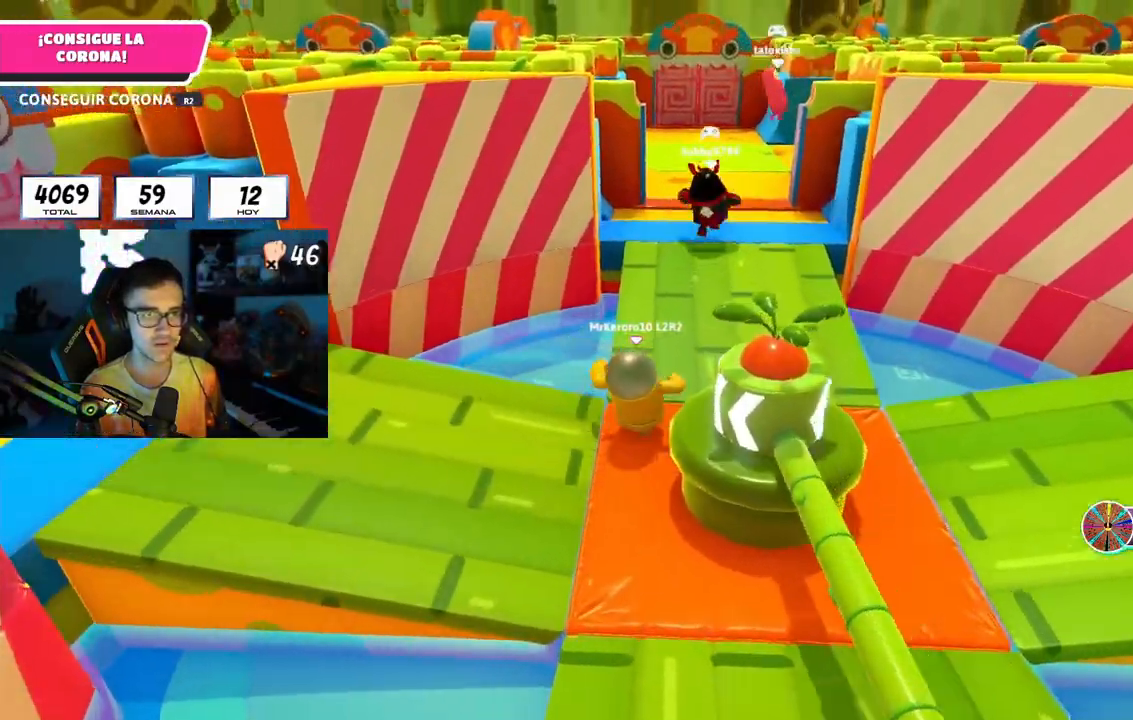
{"buttons": [], "left_stick": "up", "right_stick": "center", "events": [[150, "right_stick", "center"], [233, "right_stick", "down"], [383, "right_stick", "center"]]}
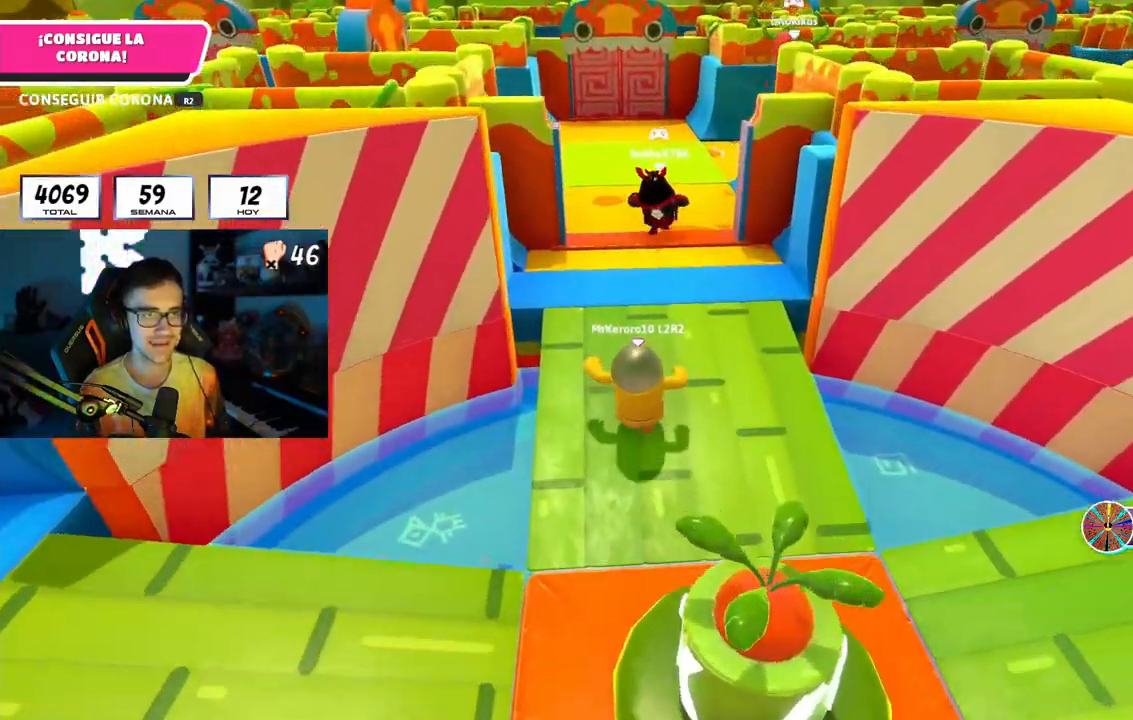
{"buttons": ["CROSS"], "left_stick": "up", "right_stick": "center", "events": [[467, "CROSS", "down"]]}
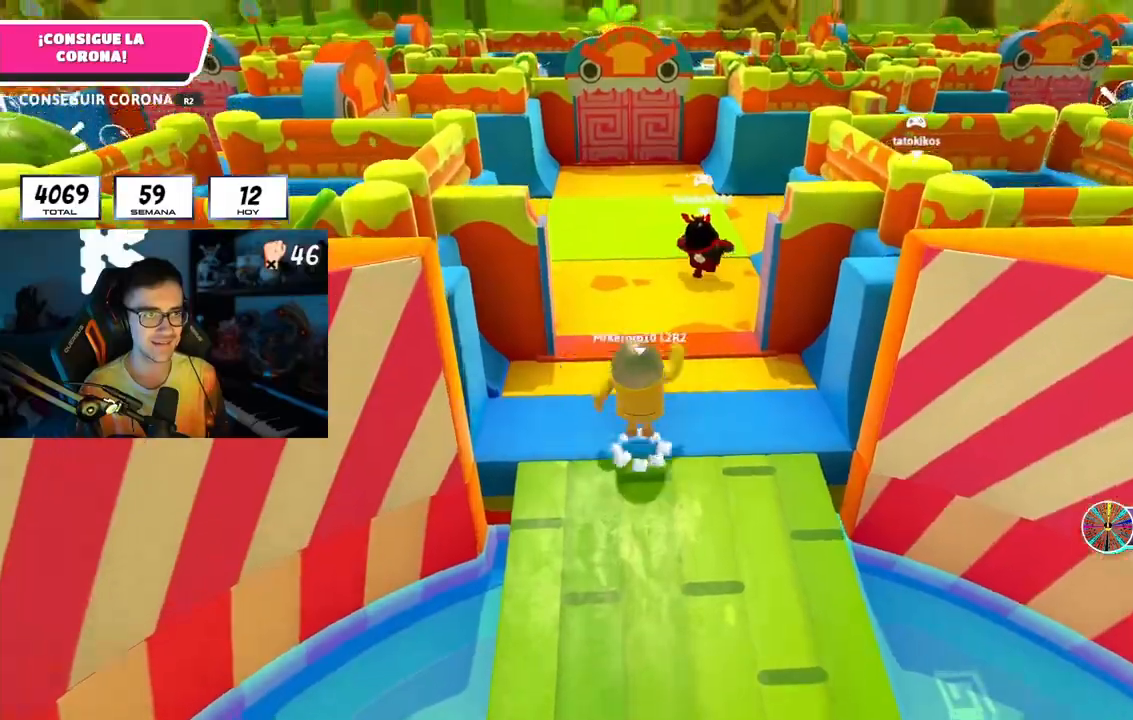
{"buttons": [], "left_stick": "up", "right_stick": "center", "events": [[133, "CROSS", "up"]]}
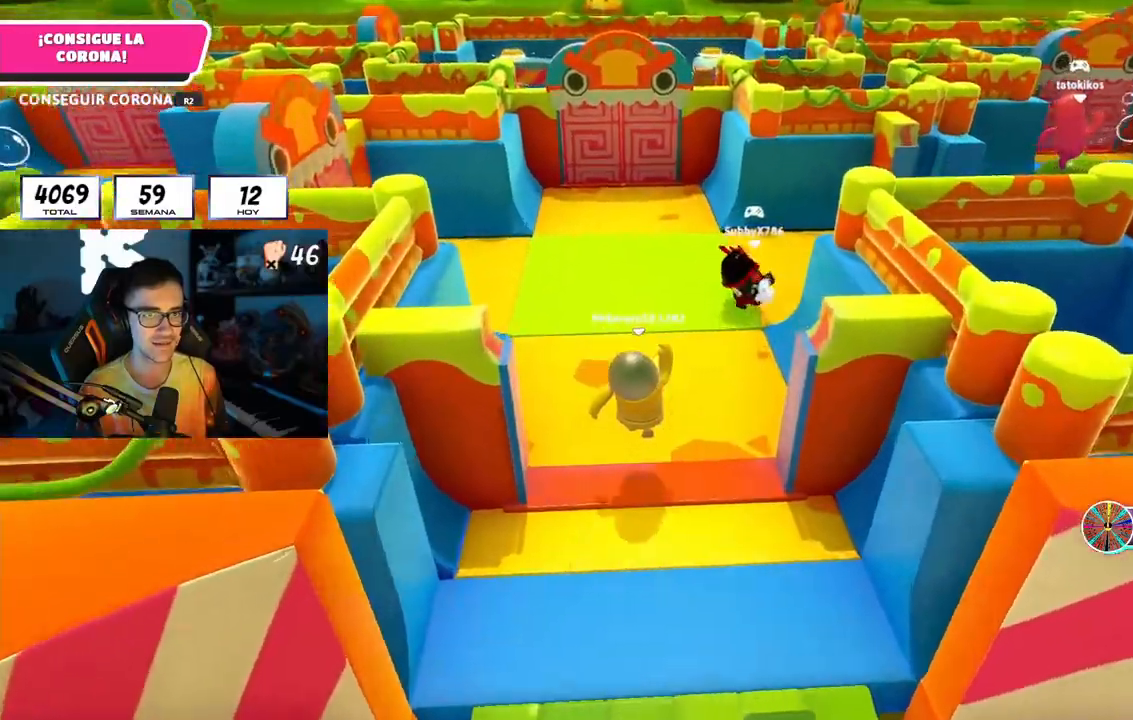
{"buttons": [], "left_stick": "up", "right_stick": "center", "events": [[133, "CROSS", "down"], [250, "CROSS", "up"]]}
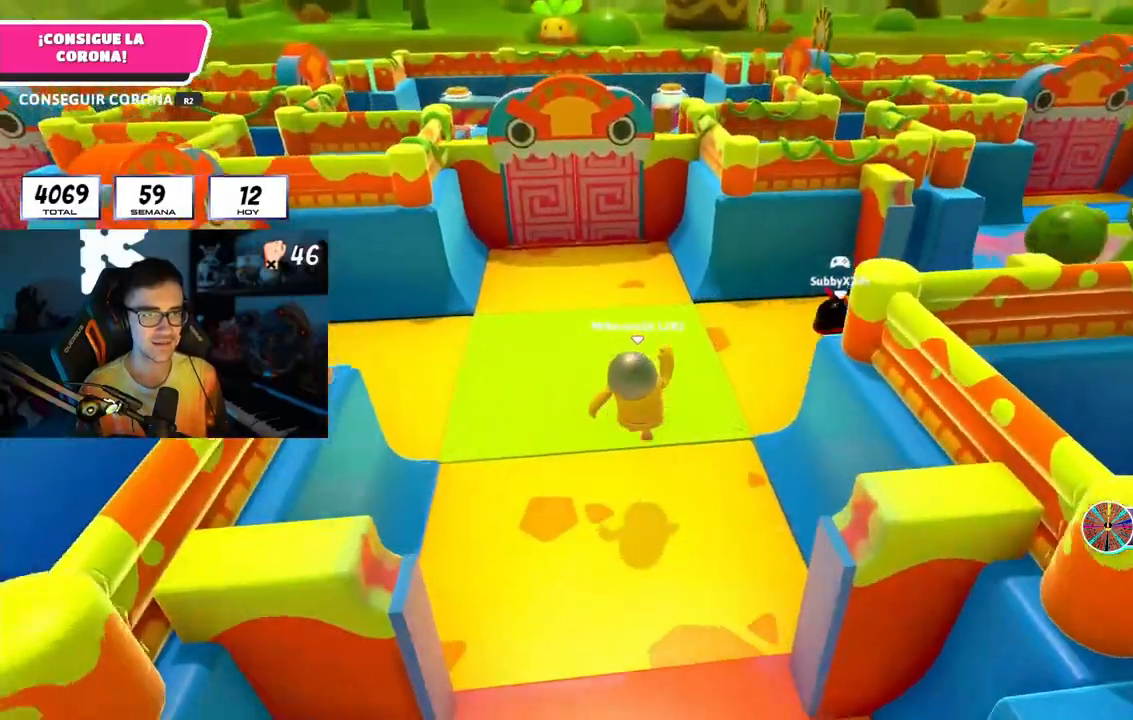
{"buttons": [], "left_stick": "up", "right_stick": "center", "events": [[183, "right_stick", "right"], [500, "right_stick", "center"]]}
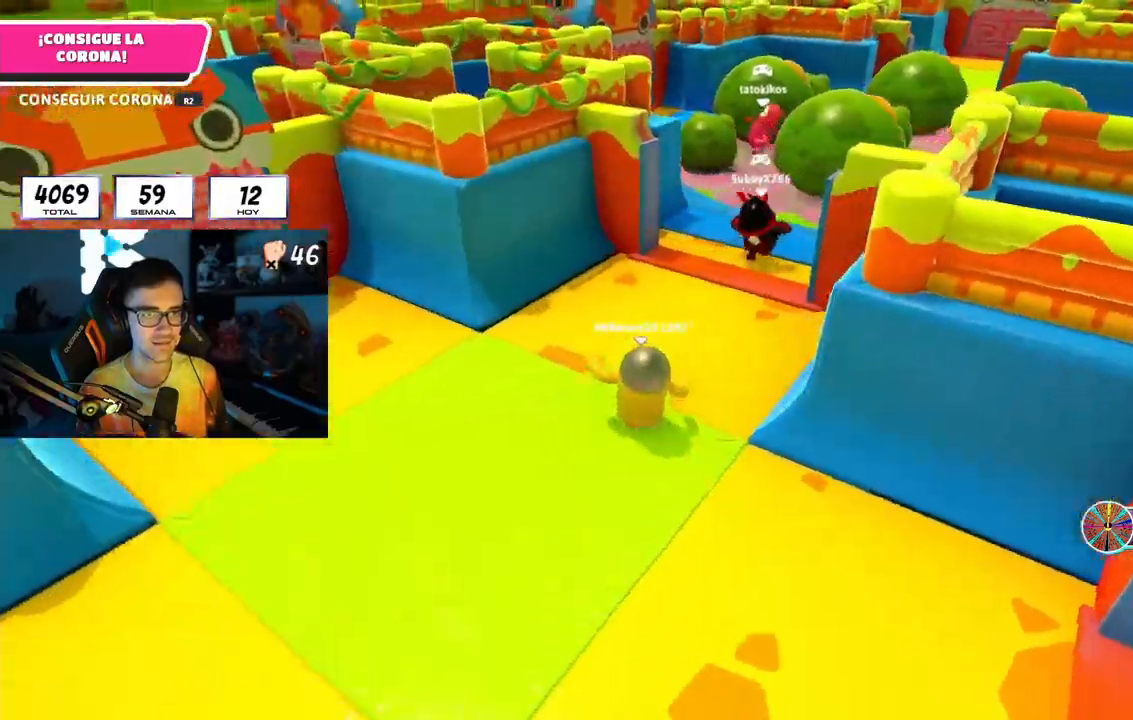
{"buttons": [], "left_stick": "up", "right_stick": "center", "events": []}
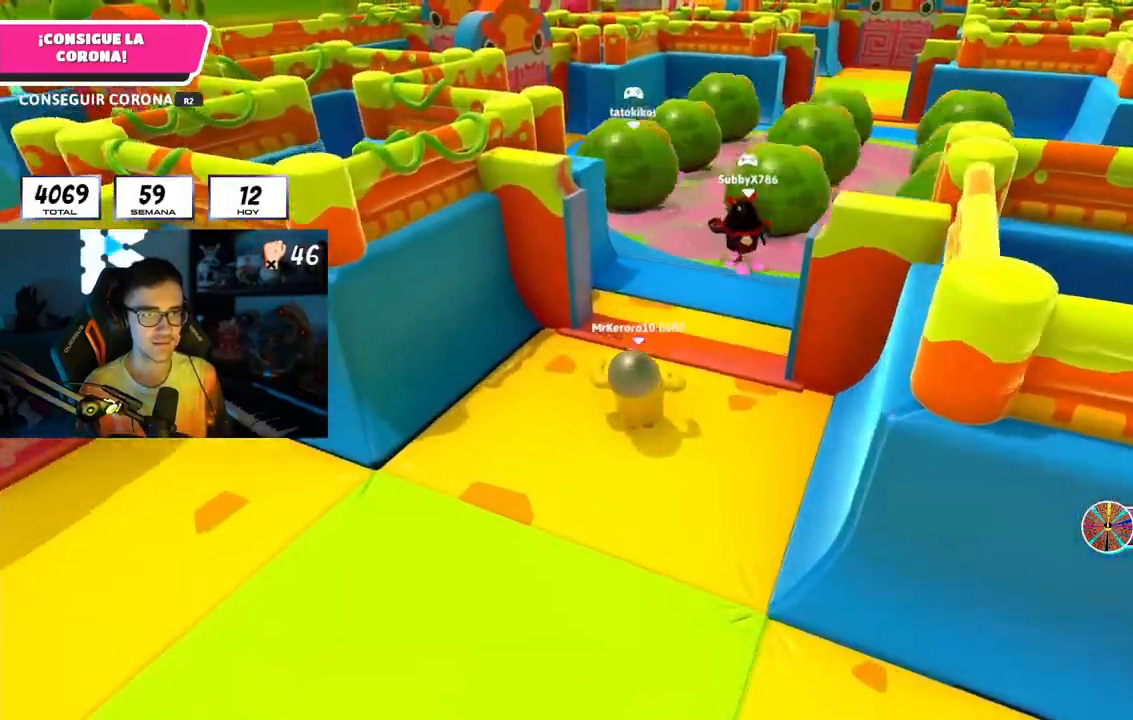
{"buttons": [], "left_stick": "up", "right_stick": "center", "events": [[83, "CROSS", "down"], [217, "CROSS", "up"]]}
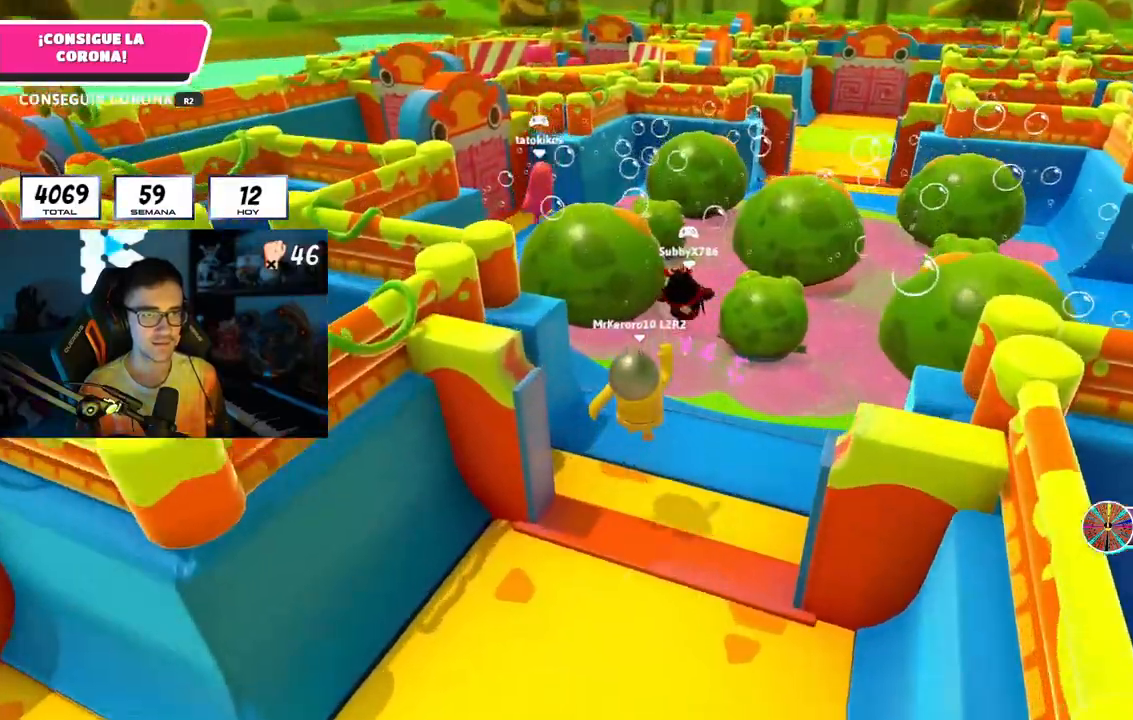
{"buttons": [], "left_stick": "up", "right_stick": "center", "events": []}
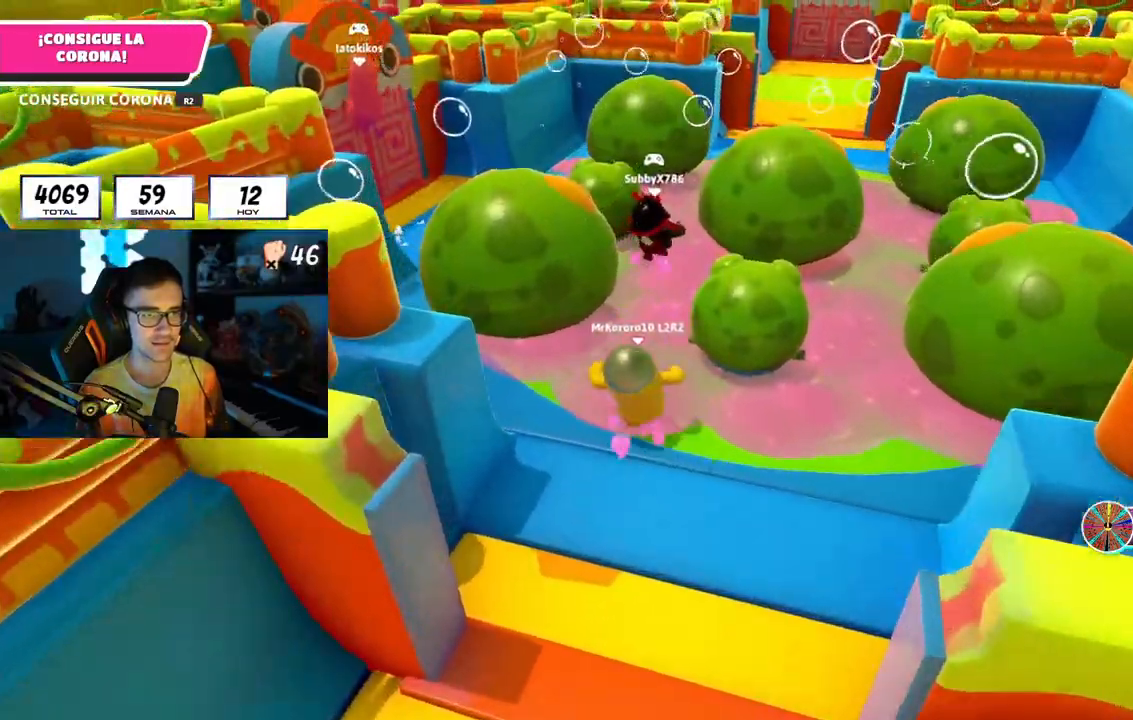
{"buttons": [], "left_stick": "up", "right_stick": "center", "events": []}
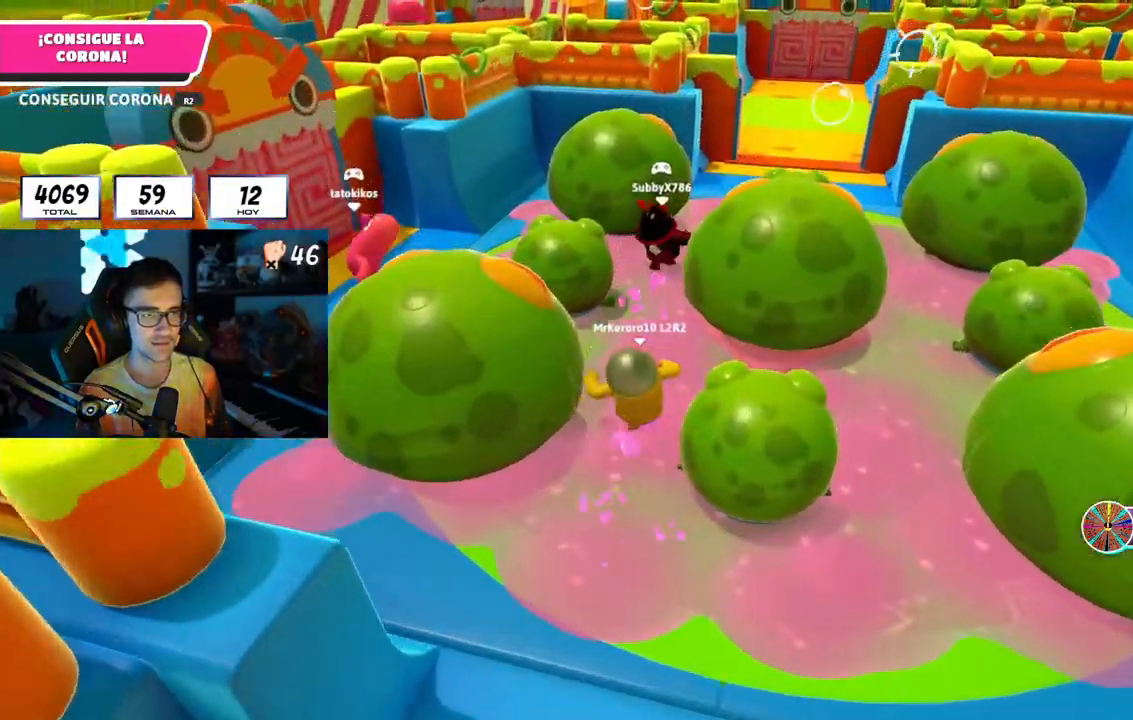
{"buttons": [], "left_stick": "up-right", "right_stick": "center", "events": [[467, "left_stick", "up-right"]]}
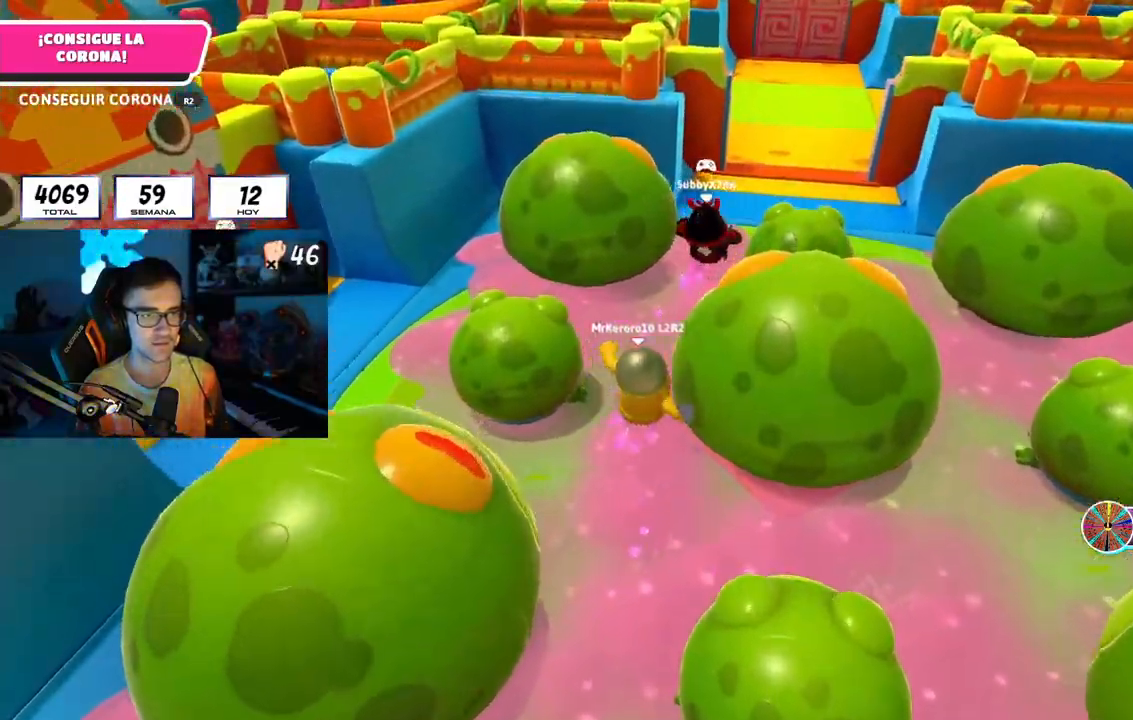
{"buttons": [], "left_stick": "up", "right_stick": "center", "events": [[350, "left_stick", "up"]]}
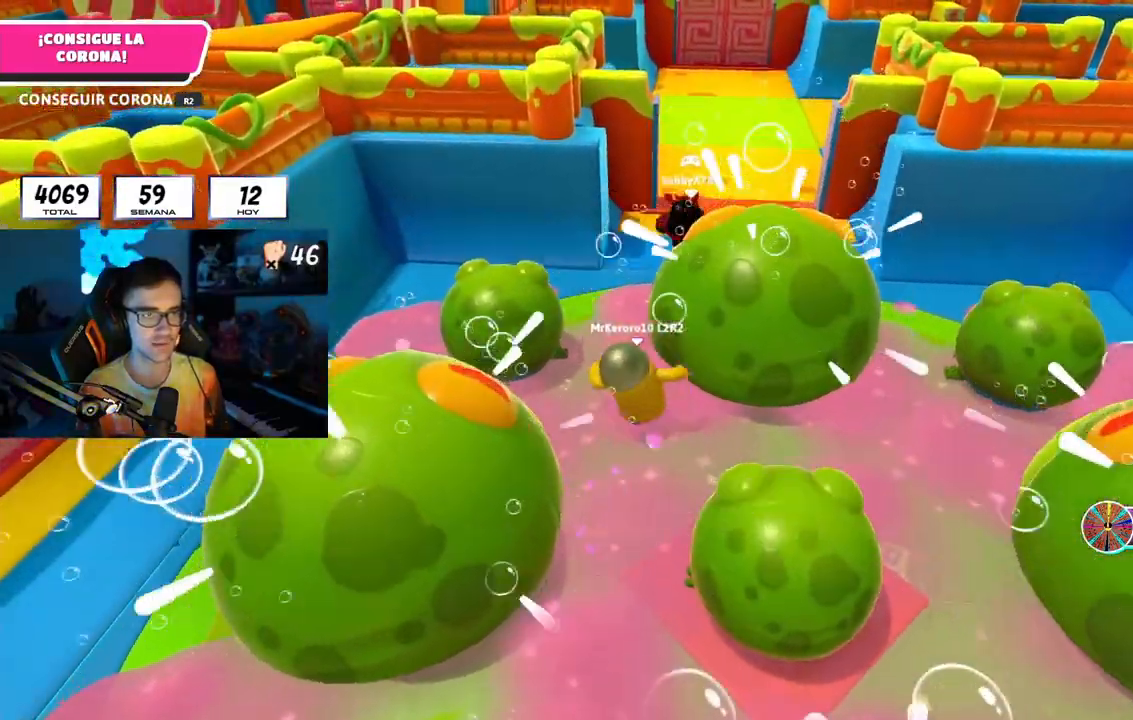
{"buttons": [], "left_stick": "up-right", "right_stick": "center", "events": [[283, "left_stick", "up-right"]]}
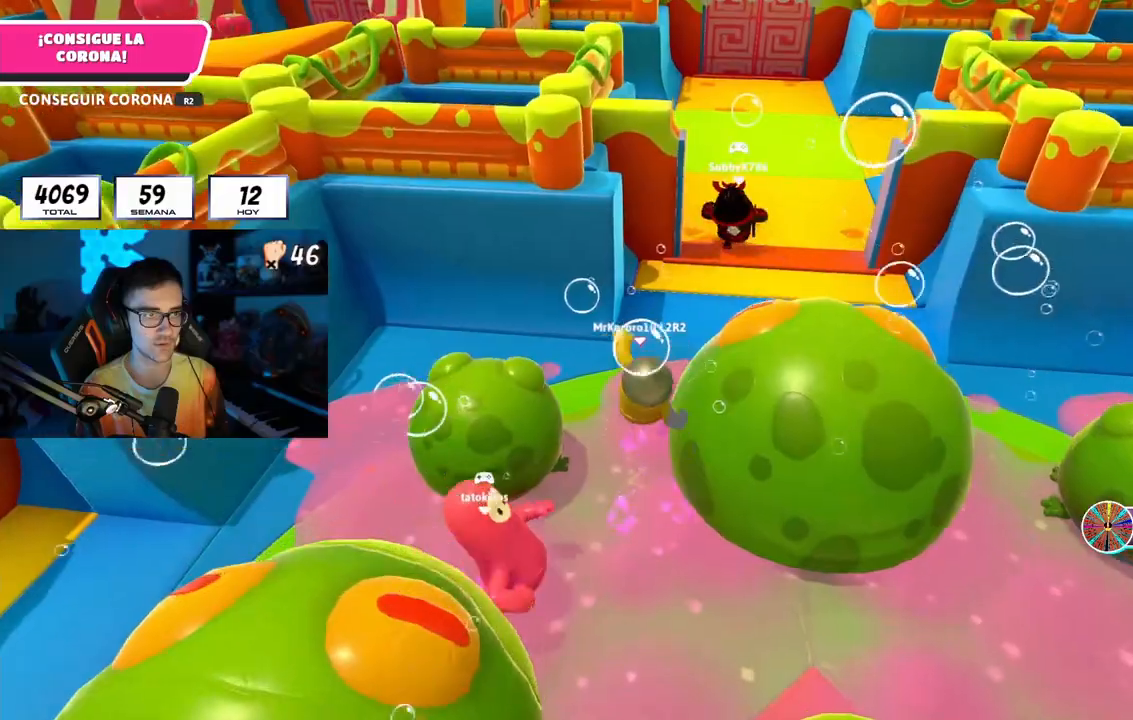
{"buttons": [], "left_stick": "up-right", "right_stick": "center", "events": []}
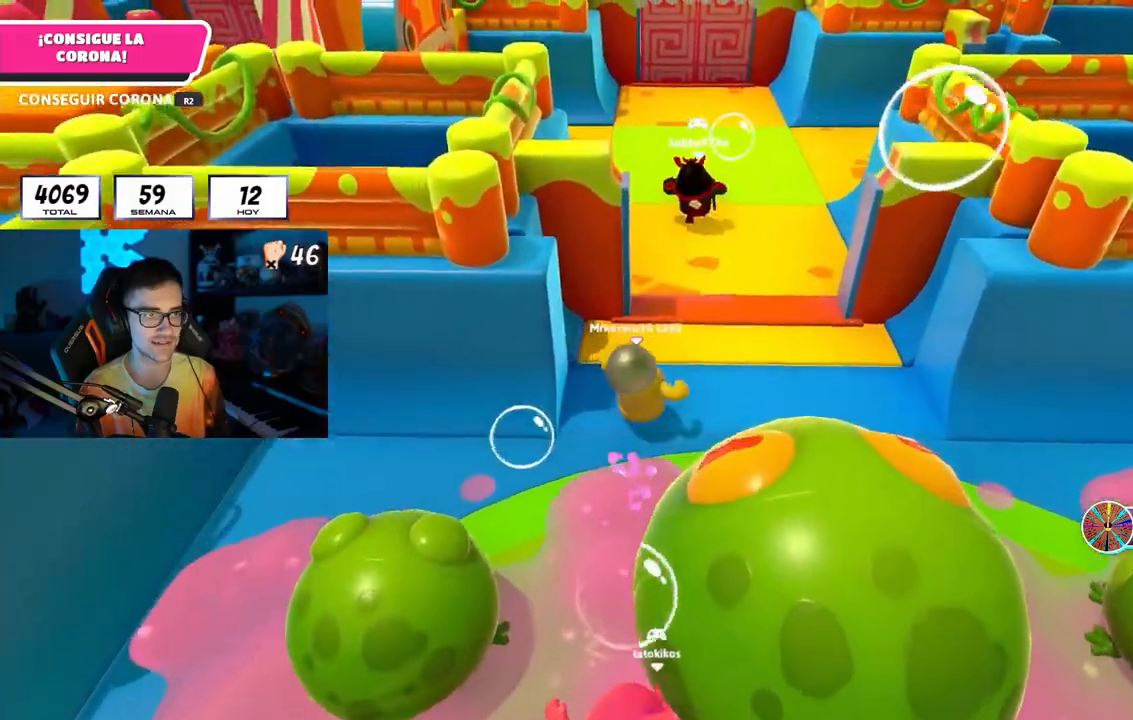
{"buttons": [], "left_stick": "up", "right_stick": "left", "events": [[150, "left_stick", "up"], [167, "CROSS", "down"], [300, "CROSS", "up"], [483, "right_stick", "left"]]}
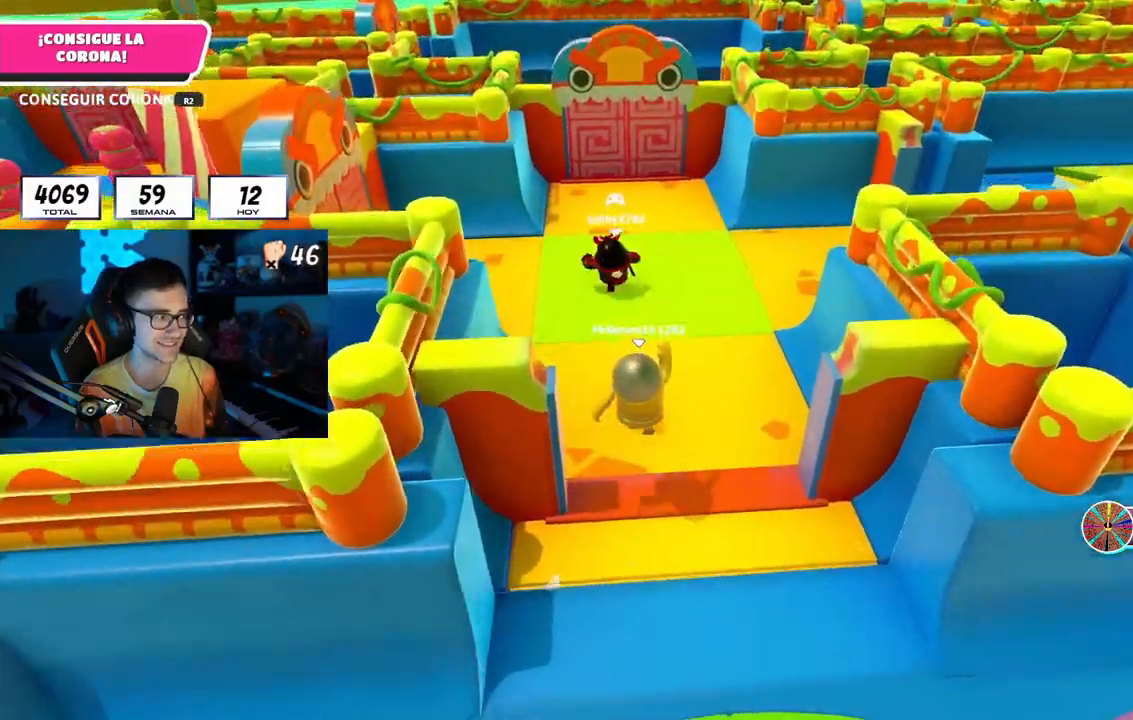
{"buttons": [], "left_stick": "up", "right_stick": "center", "events": [[33, "right_stick", "center"]]}
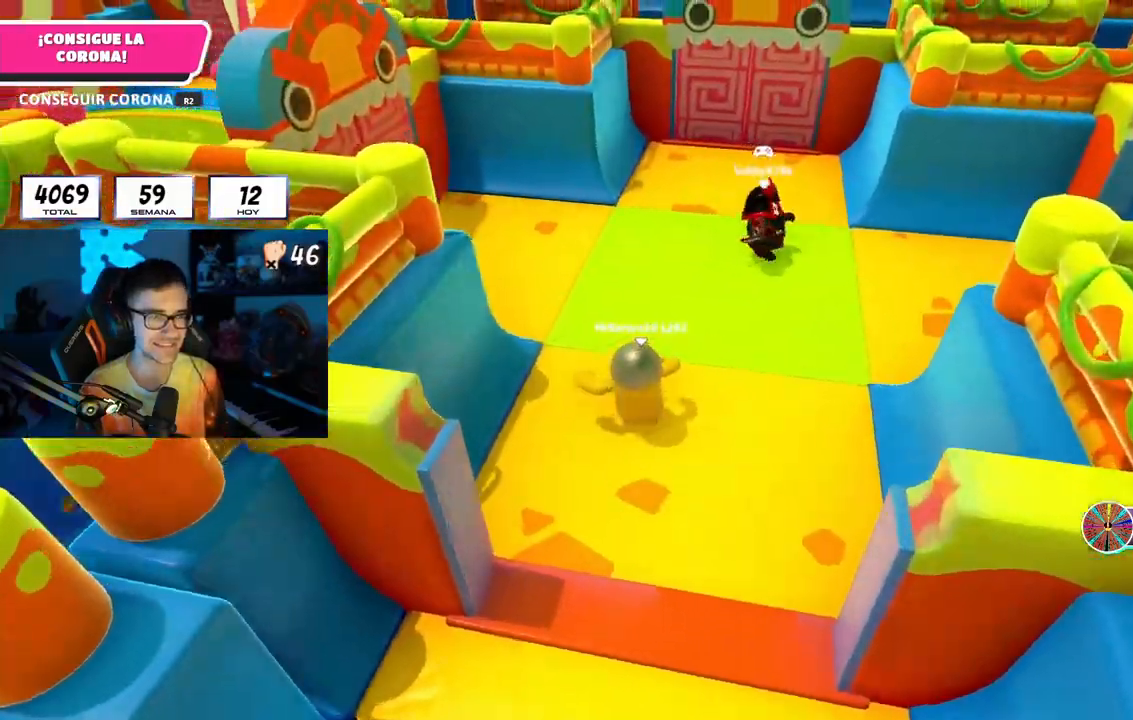
{"buttons": [], "left_stick": "up-left", "right_stick": "down-left", "events": [[33, "left_stick", "up-left"], [400, "right_stick", "down-left"]]}
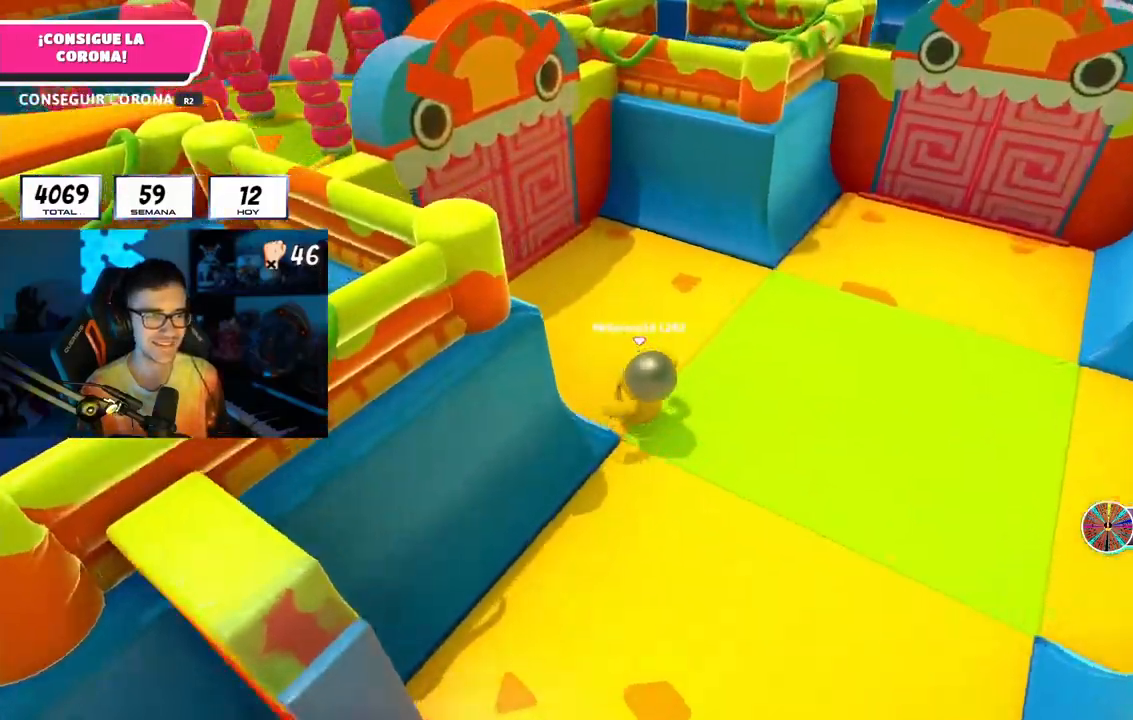
{"buttons": [], "left_stick": "up", "right_stick": "center", "events": [[100, "right_stick", "center"], [350, "left_stick", "up"], [383, "CROSS", "down"], [467, "CROSS", "up"]]}
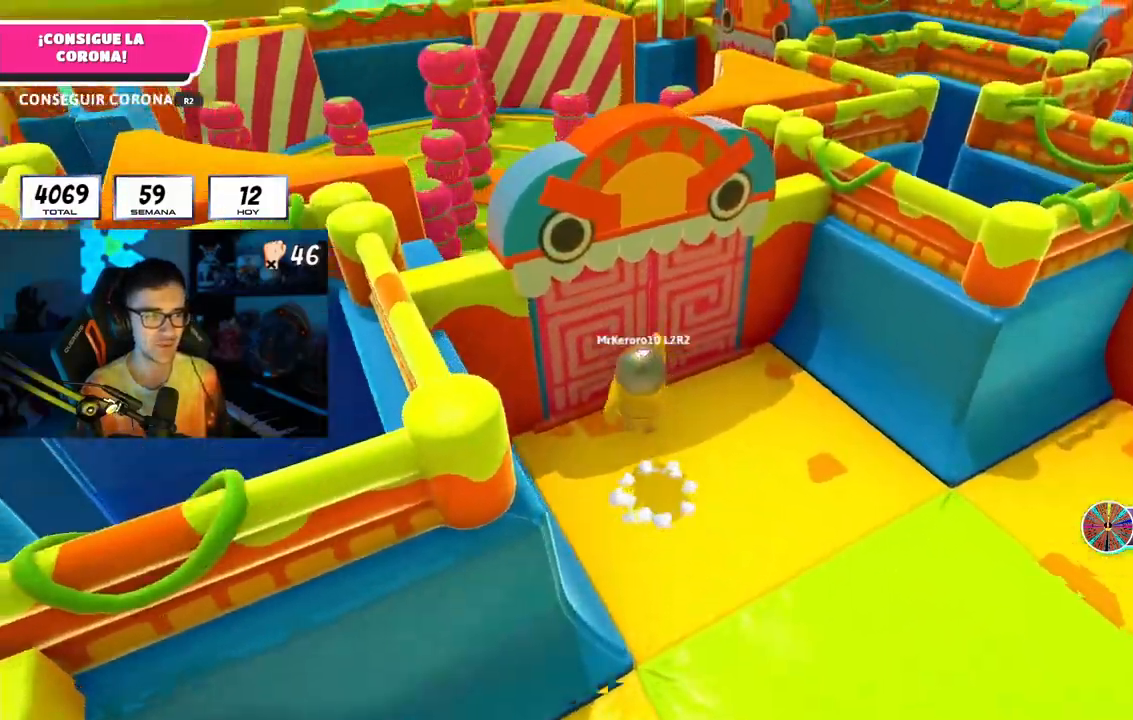
{"buttons": [], "left_stick": "up", "right_stick": "left", "events": [[133, "right_stick", "up-left"], [217, "right_stick", "center"], [483, "right_stick", "left"]]}
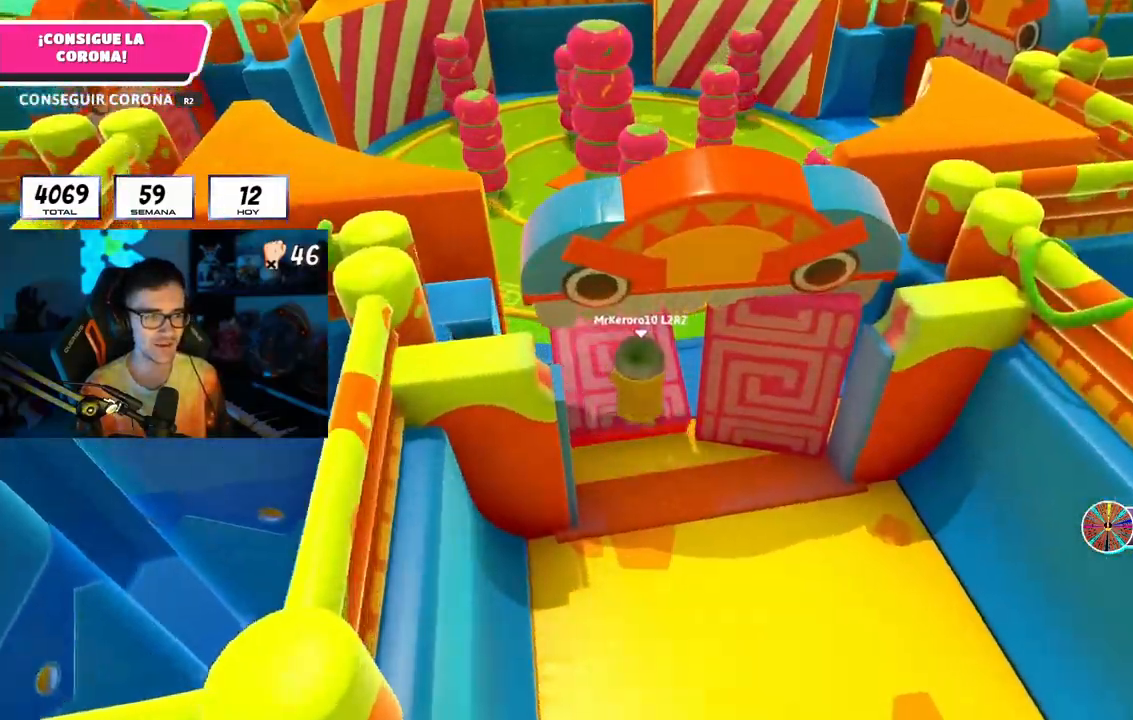
{"buttons": [], "left_stick": "up", "right_stick": "center", "events": [[167, "right_stick", "center"], [367, "right_stick", "down-left"], [483, "right_stick", "center"]]}
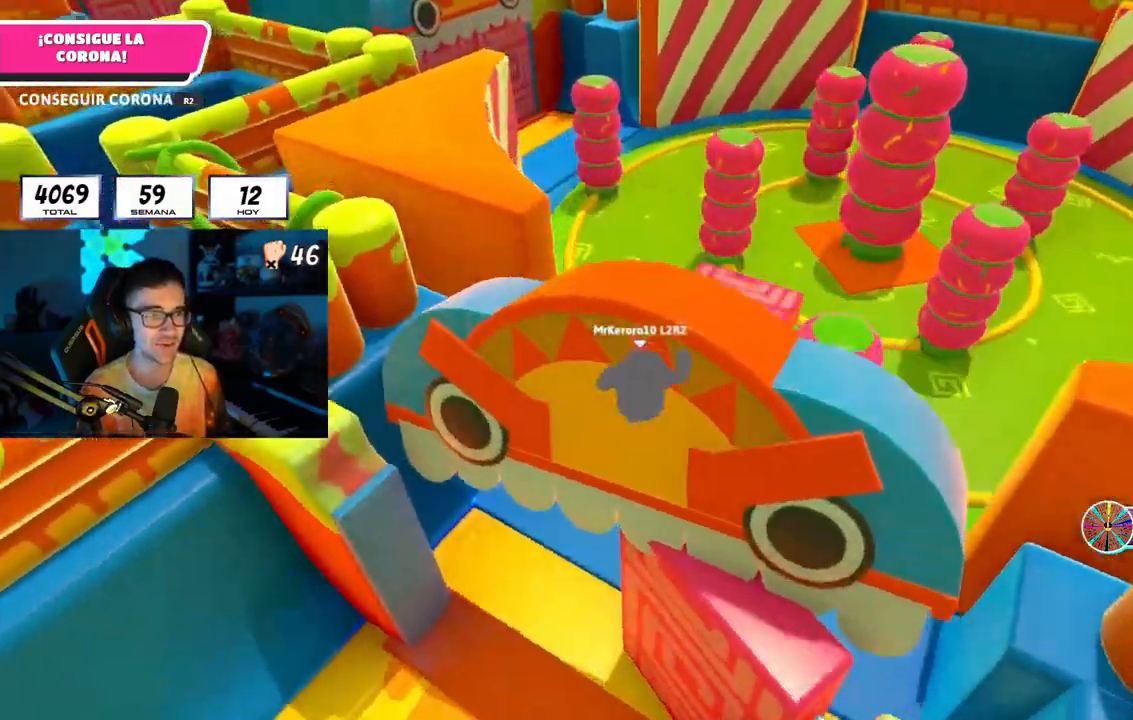
{"buttons": [], "left_stick": "up", "right_stick": "center", "events": [[283, "right_stick", "up-left"], [400, "right_stick", "center"]]}
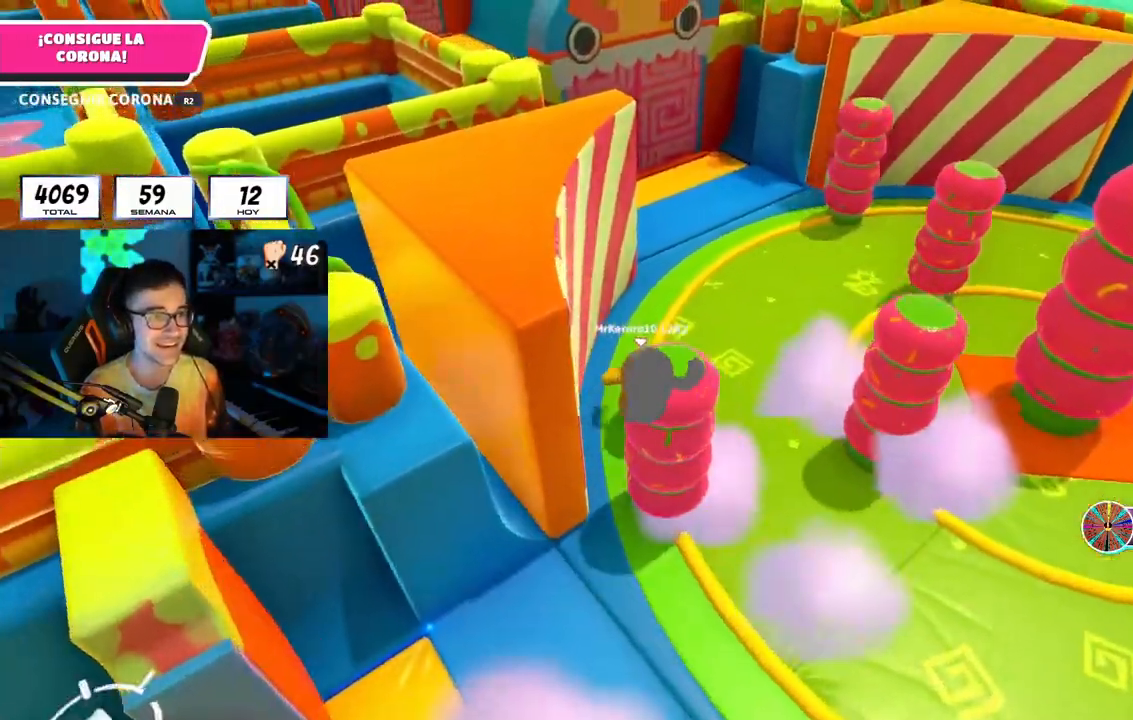
{"buttons": [], "left_stick": "up", "right_stick": "center", "events": []}
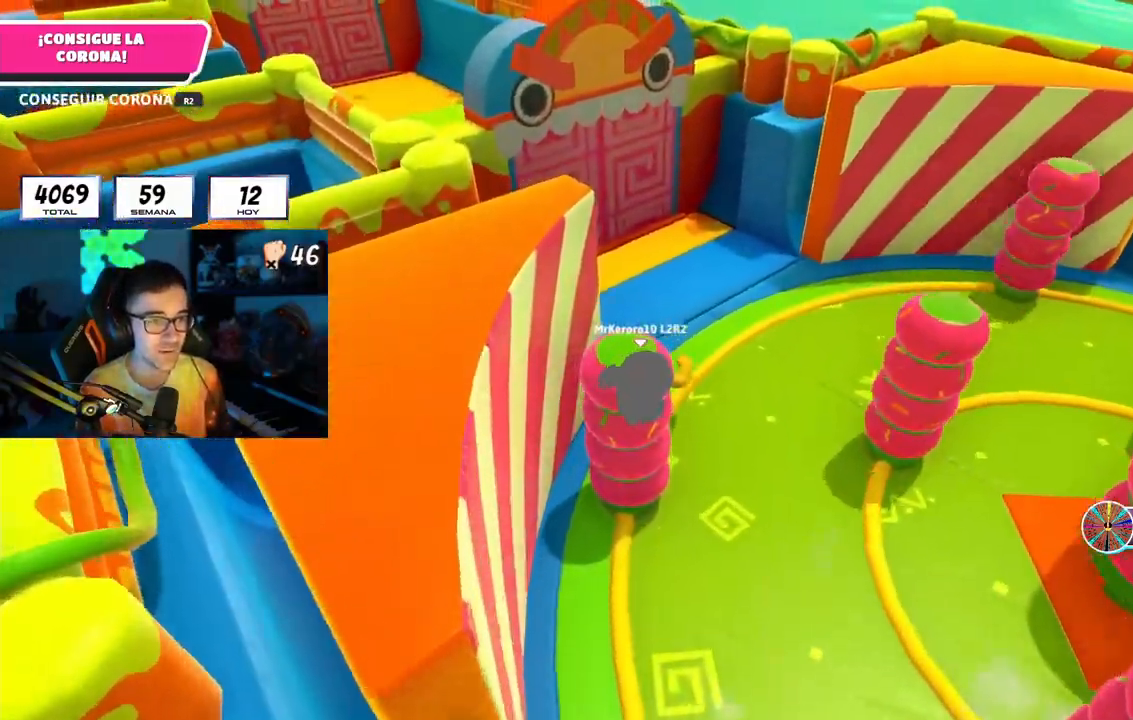
{"buttons": ["CROSS"], "left_stick": "up", "right_stick": "center", "events": [[417, "CROSS", "down"]]}
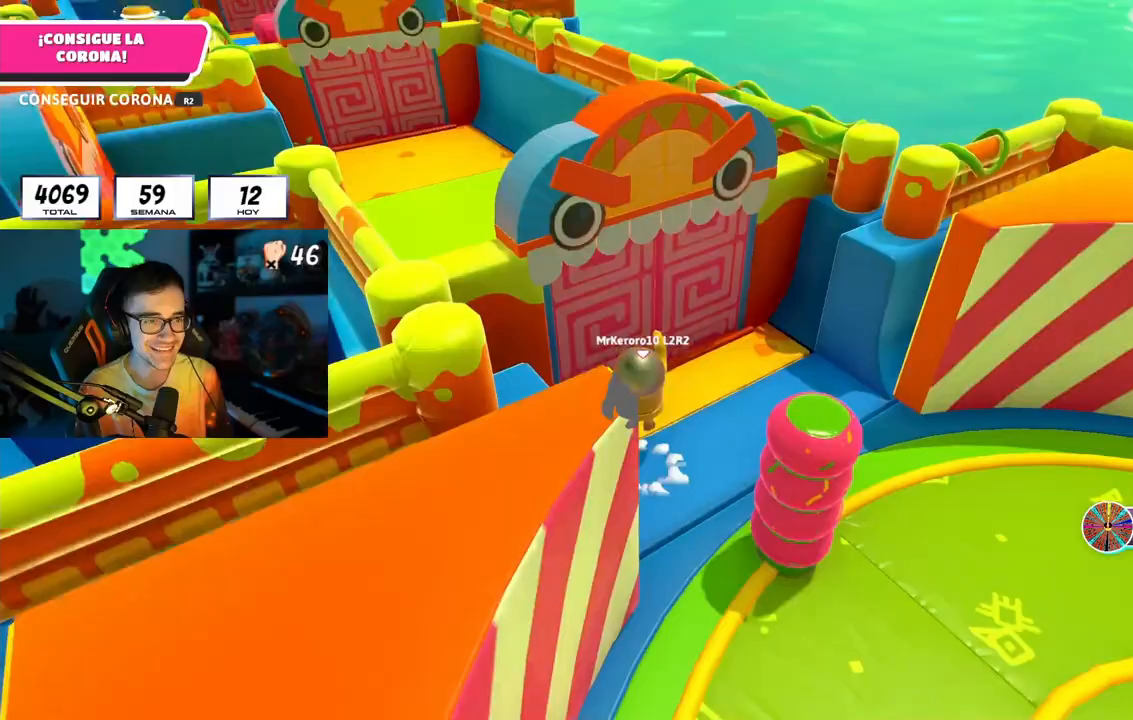
{"buttons": [], "left_stick": "up", "right_stick": "center", "events": [[33, "CROSS", "up"], [133, "right_stick", "up-left"], [433, "right_stick", "center"]]}
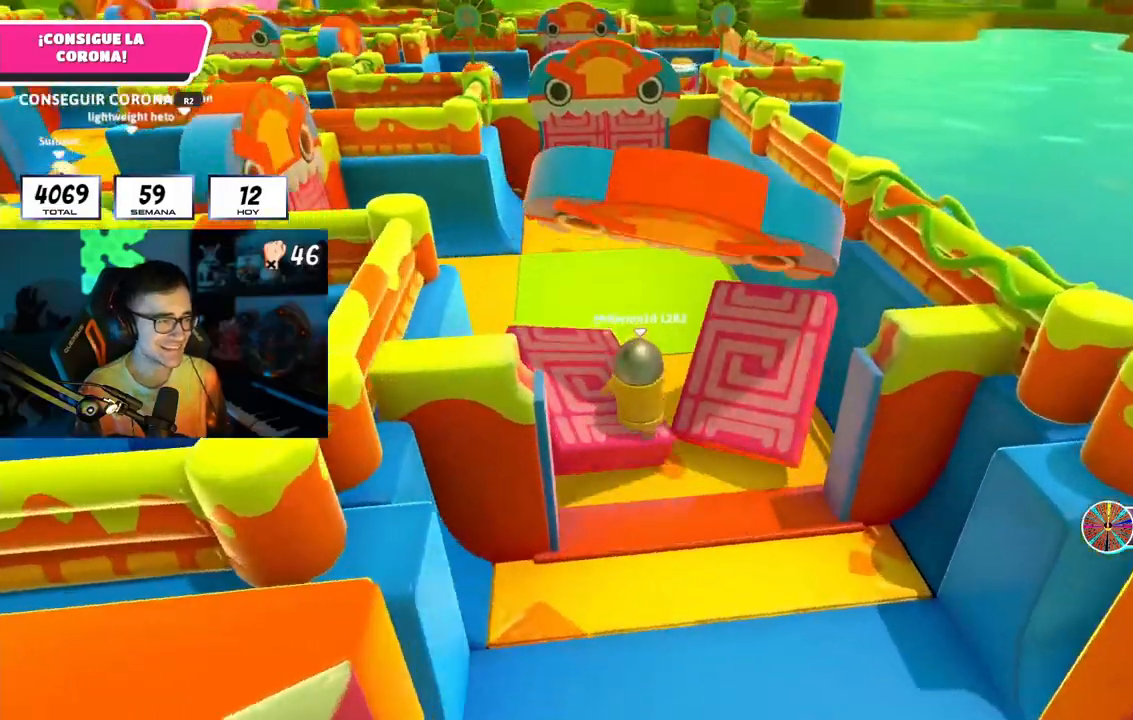
{"buttons": [], "left_stick": "up", "right_stick": "up-left", "events": [[150, "right_stick", "up-left"]]}